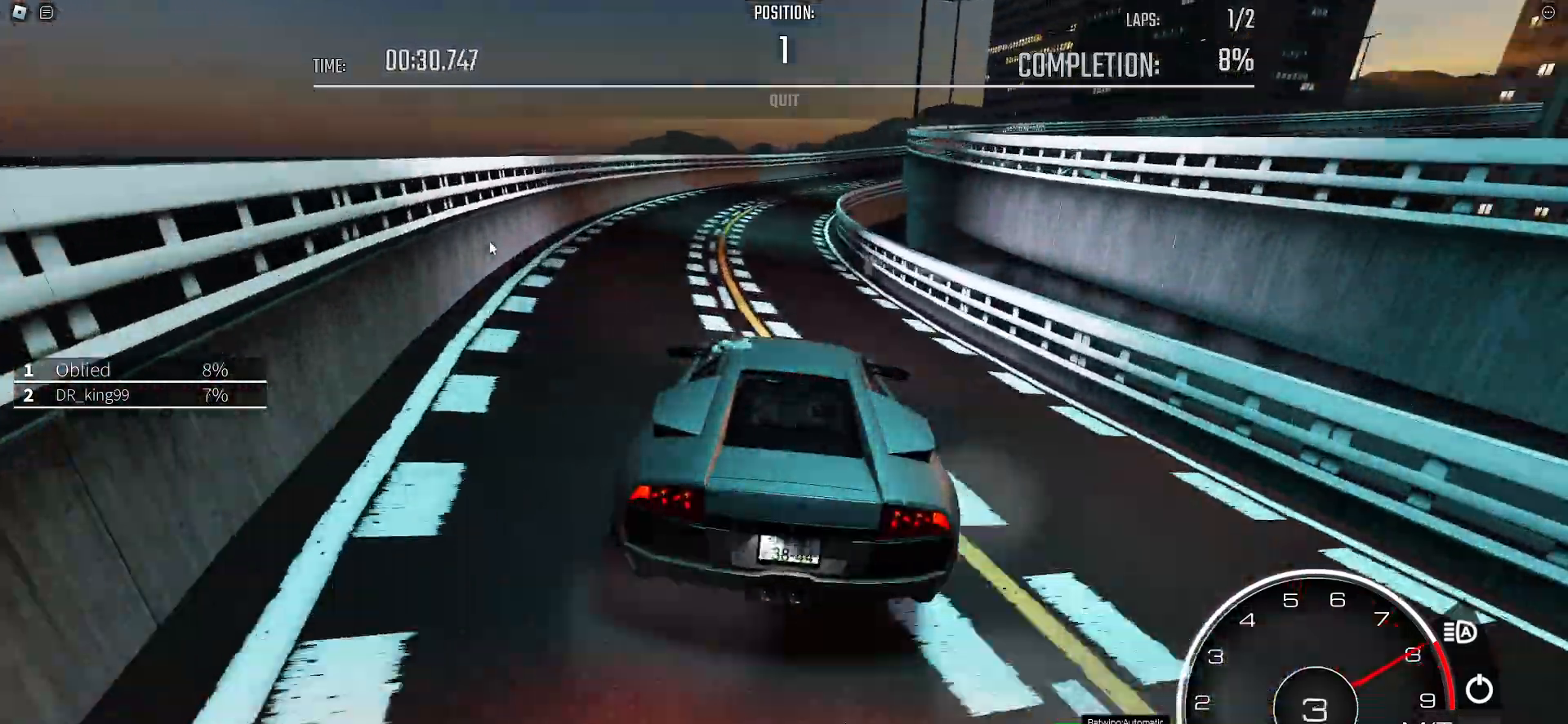
Gameplay with keyboard; each line is a JSON object with the keys held at the frame after it. "events" lists presses ("down") and releases ("up") of ".", "/", "0", "1", "2", "3", "4", "5", "6", "7", "8", "9", "a", "alt_l", "alt_r", "b", "backslash", "backspace", "c", "caps_lock", "comma", "ctrl_l", "ctrl_r", "d", "e", "equals", "f", "g", "h", "i", "j", "k", "l", "lbracket", "m", "minus", "n", "o", "p", "q", "quote", "r", "rbracket", "return", "s", "semicolon", "shift_l", "shift_r", "space", "super", "t", "tab", "tilde", "u", "v", "w", "x", "y" and "z" between this image and that frame as [ms after this image, input, new state], when the widget could be followed in between. No other keys are recorded. Mouse input is not recorded.
{"keys": ["d"], "events": [[83, "a", "up"], [117, "d", "down"], [317, "w", "up"]]}
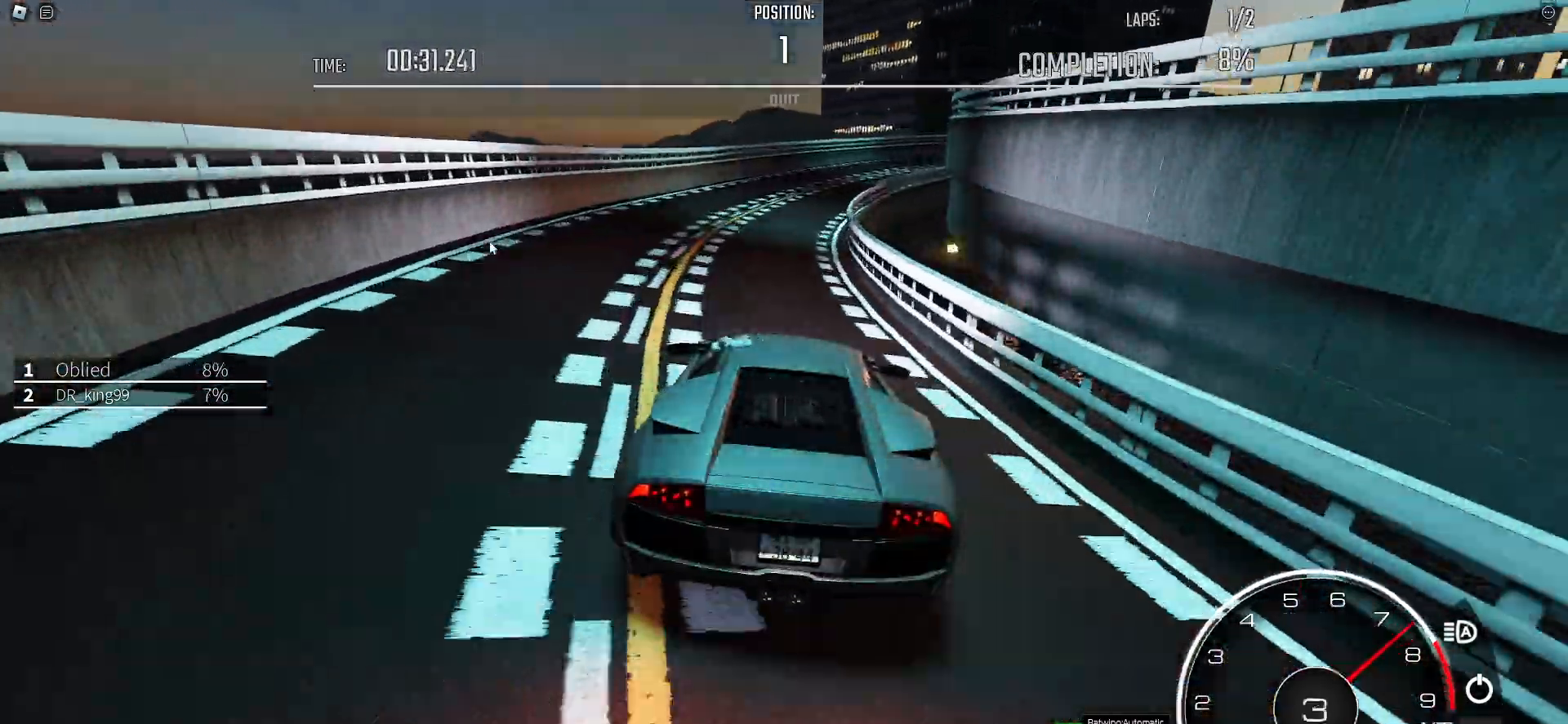
{"keys": ["d", "w"]}
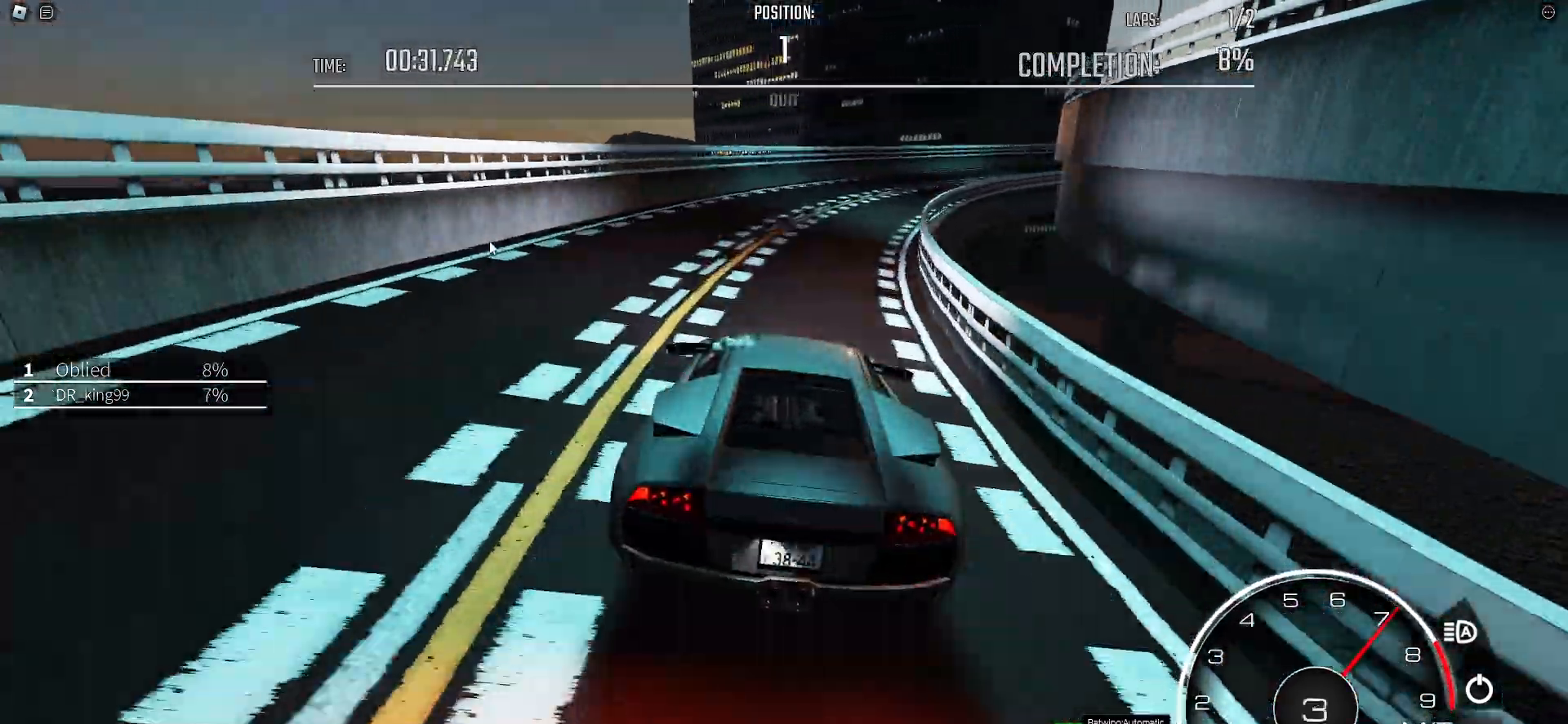
{"keys": ["d", "w"], "events": [[67, "w", "up"], [167, "w", "down"], [400, "w", "up"], [483, "w", "down"]]}
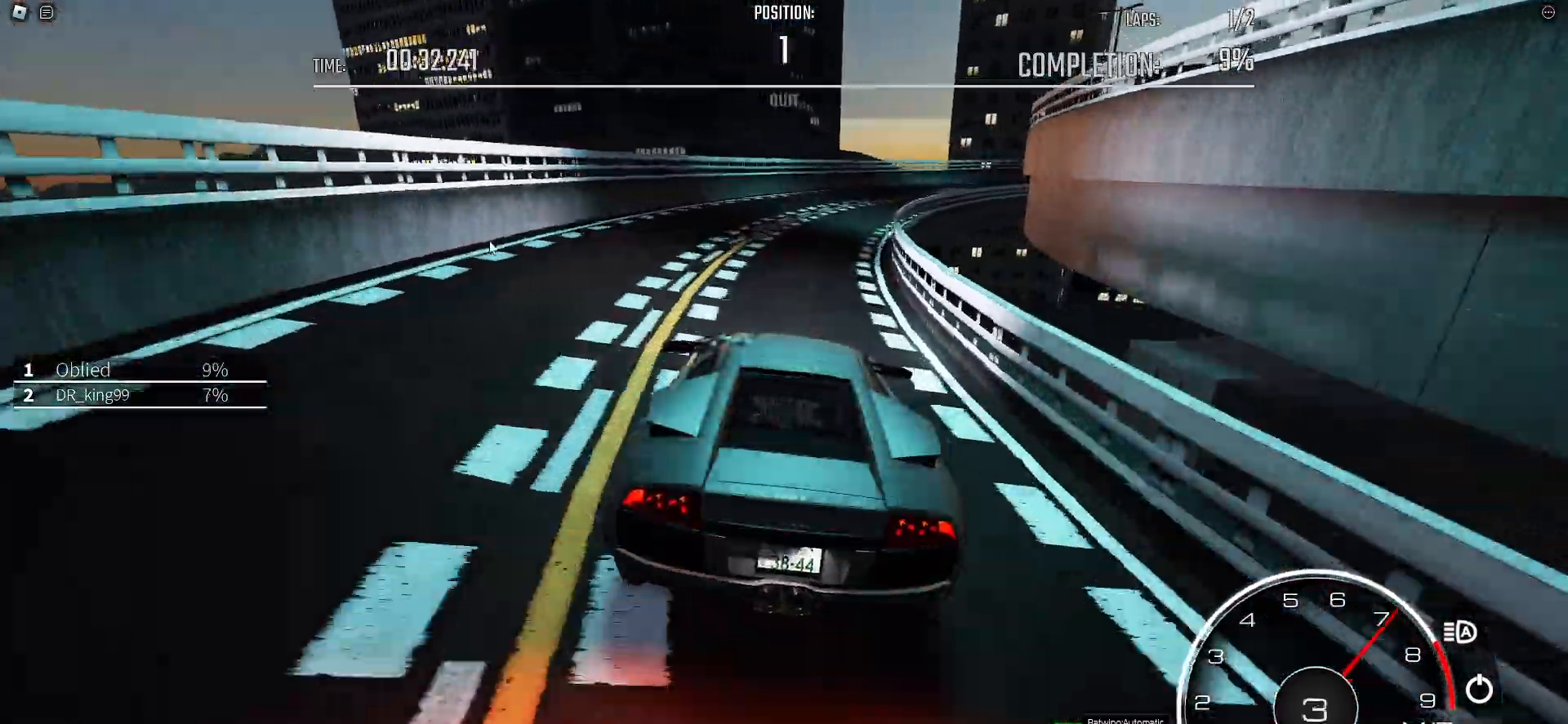
{"keys": ["d", "w"], "events": [[83, "w", "up"], [133, "w", "down"], [317, "w", "up"], [367, "w", "down"]]}
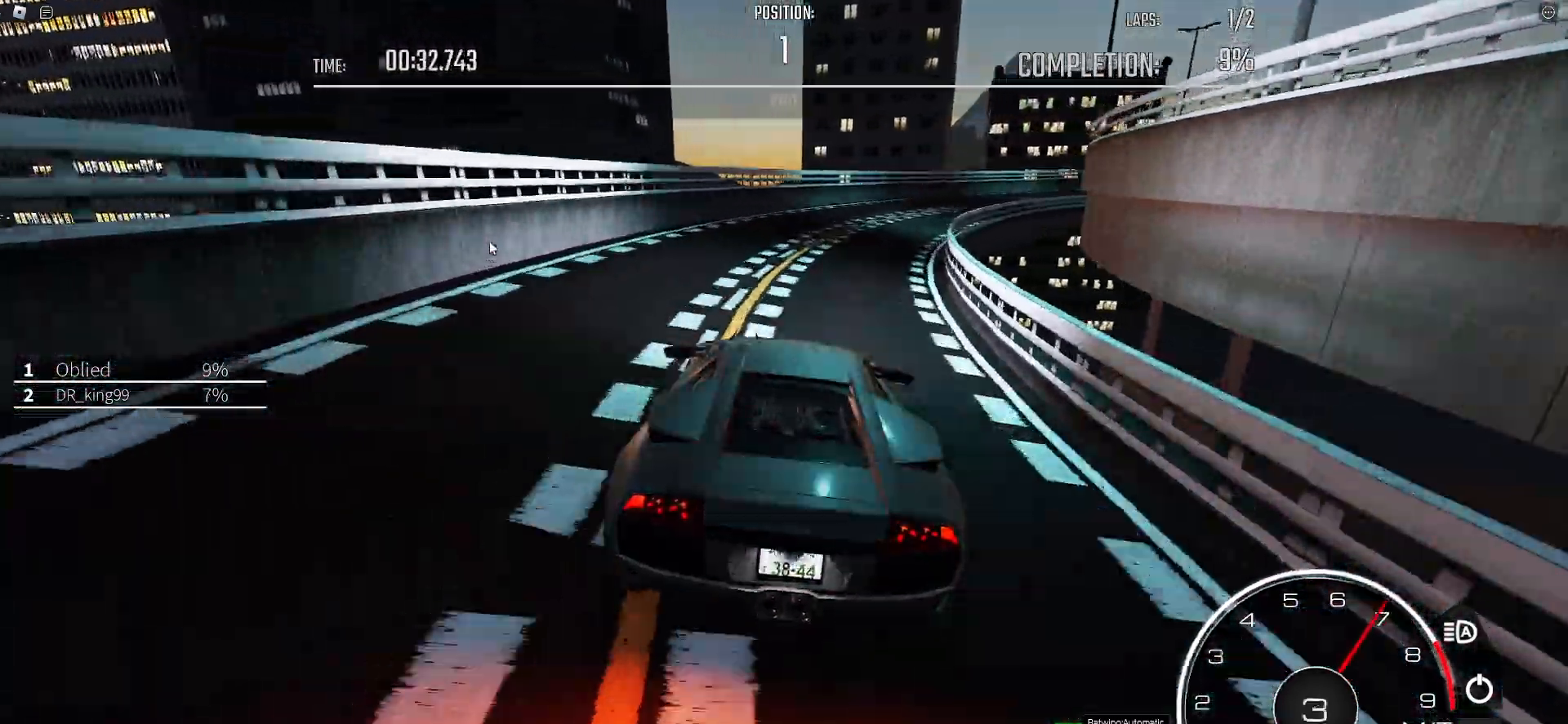
{"keys": ["d", "w"], "events": [[50, "w", "up"], [100, "w", "down"], [200, "w", "up"], [233, "w", "down"], [383, "w", "up"], [433, "w", "down"]]}
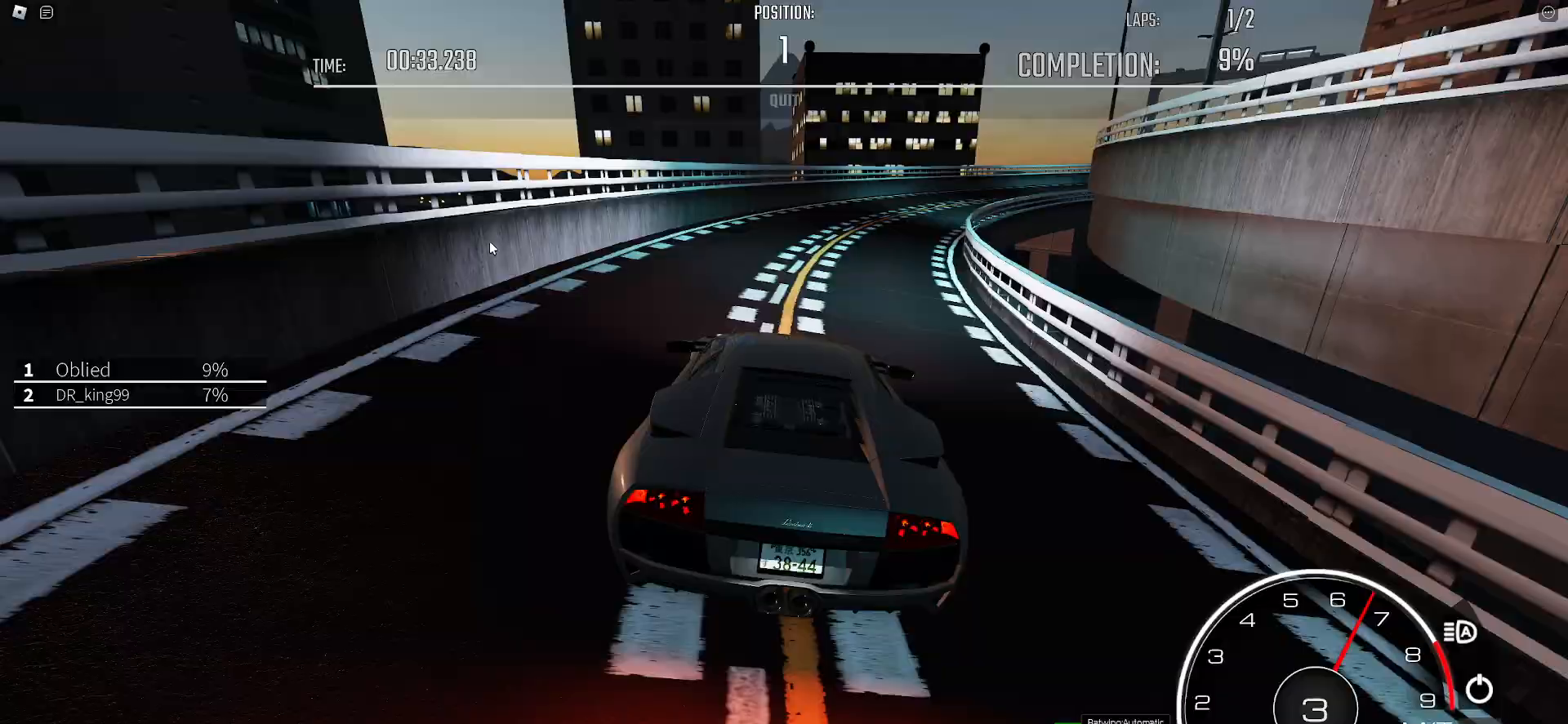
{"keys": ["d", "w"], "events": [[67, "w", "up"], [117, "w", "down"], [400, "shift_l", "down"], [483, "shift_l", "up"]]}
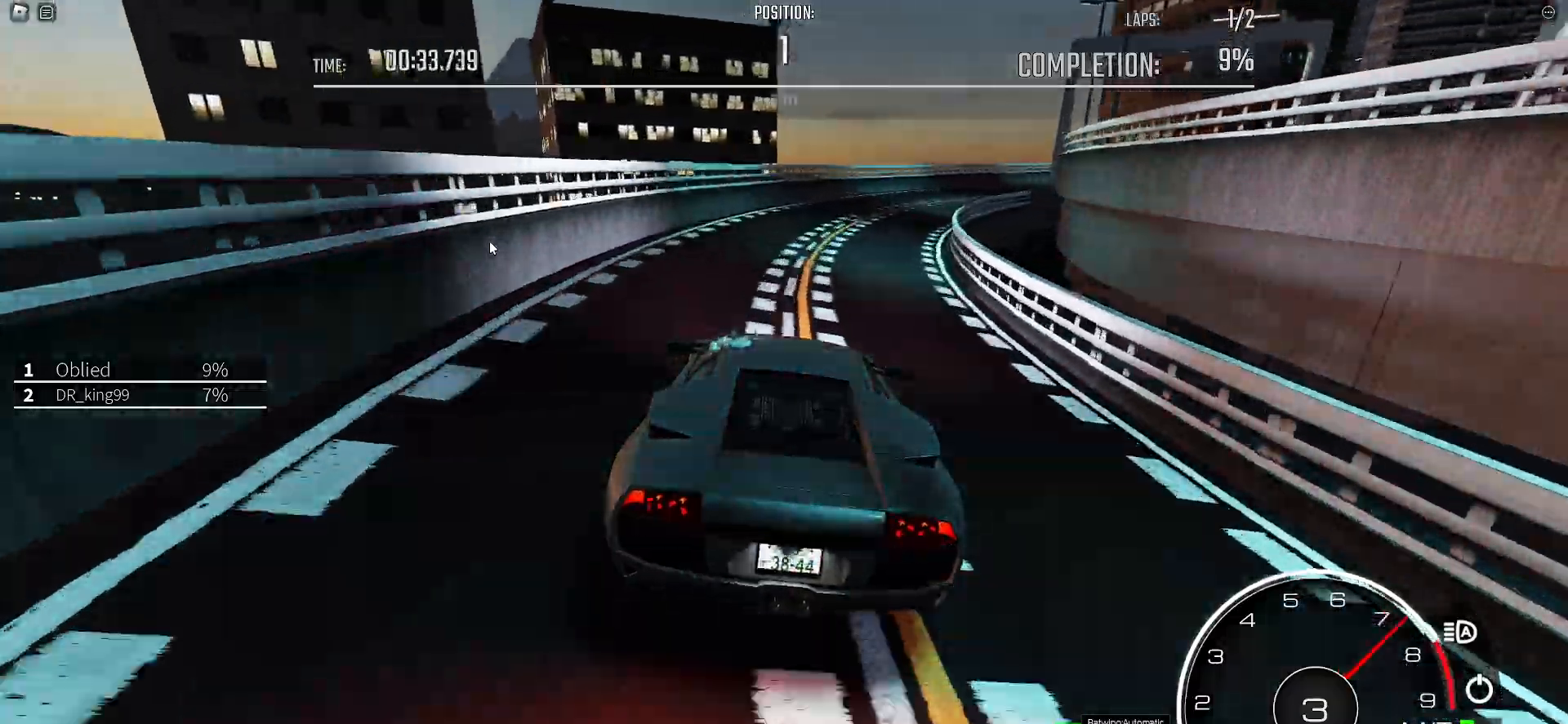
{"keys": ["d", "w"], "events": [[317, "shift_l", "down"], [367, "shift_l", "up"]]}
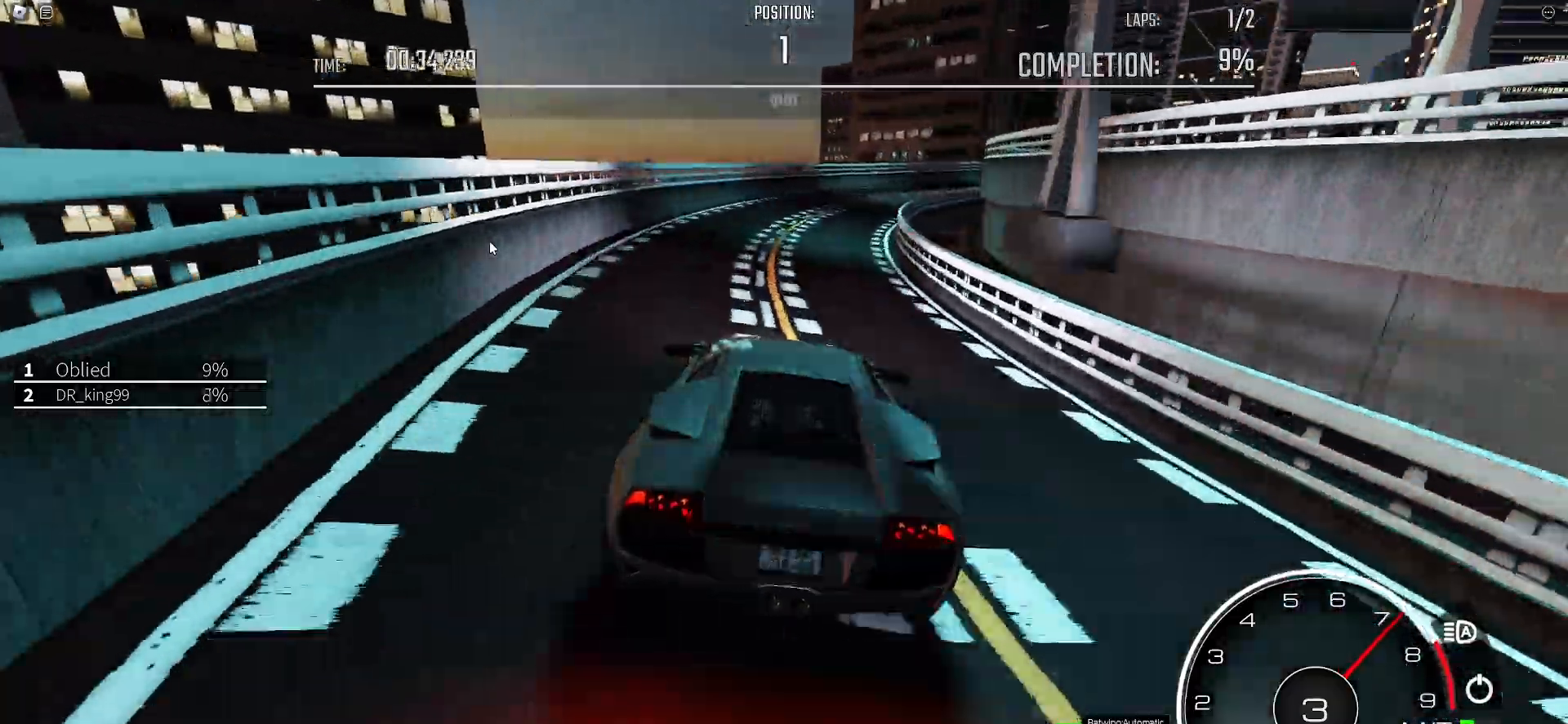
{"keys": ["d", "w"], "events": [[33, "d", "up"], [100, "a", "down"], [200, "a", "up"], [433, "d", "down"]]}
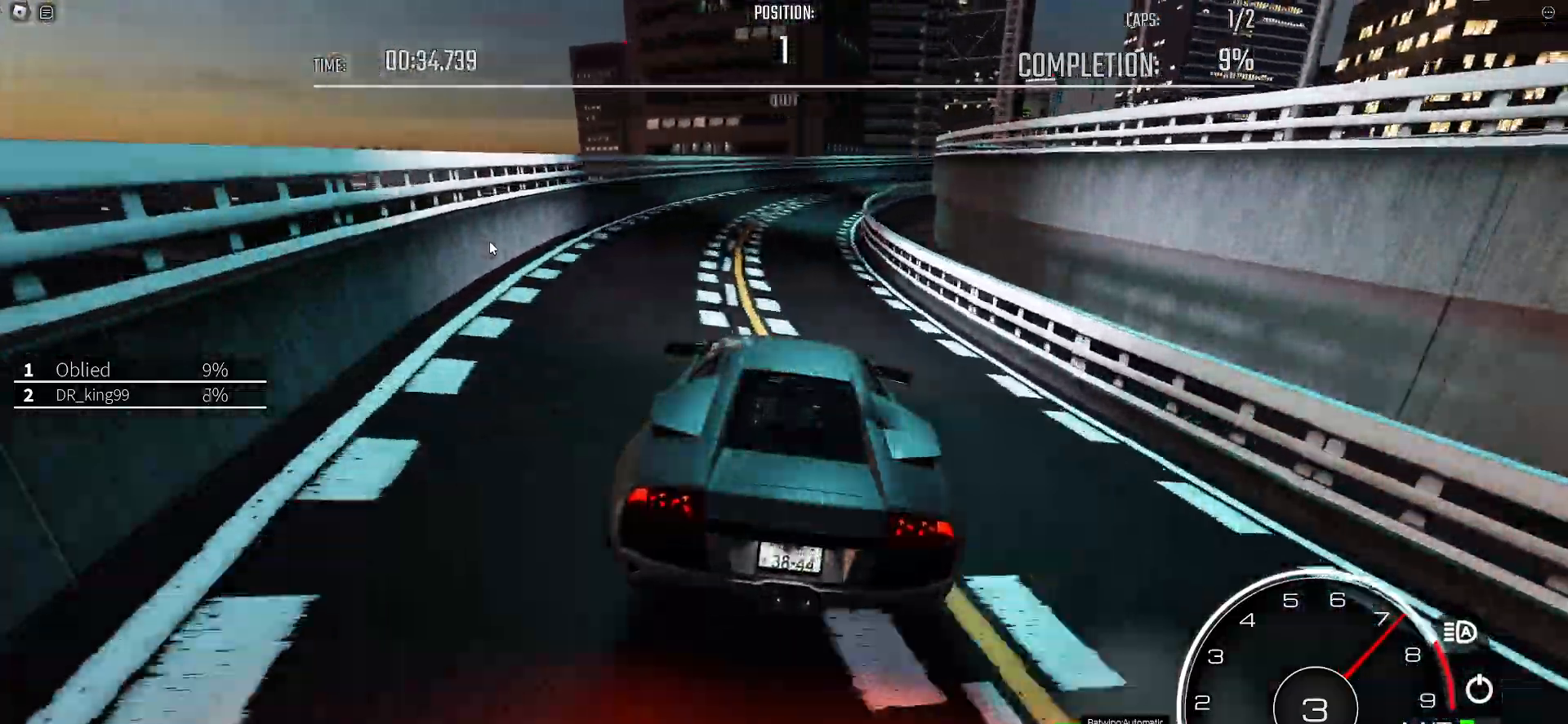
{"keys": ["w"], "events": [[117, "d", "up"]]}
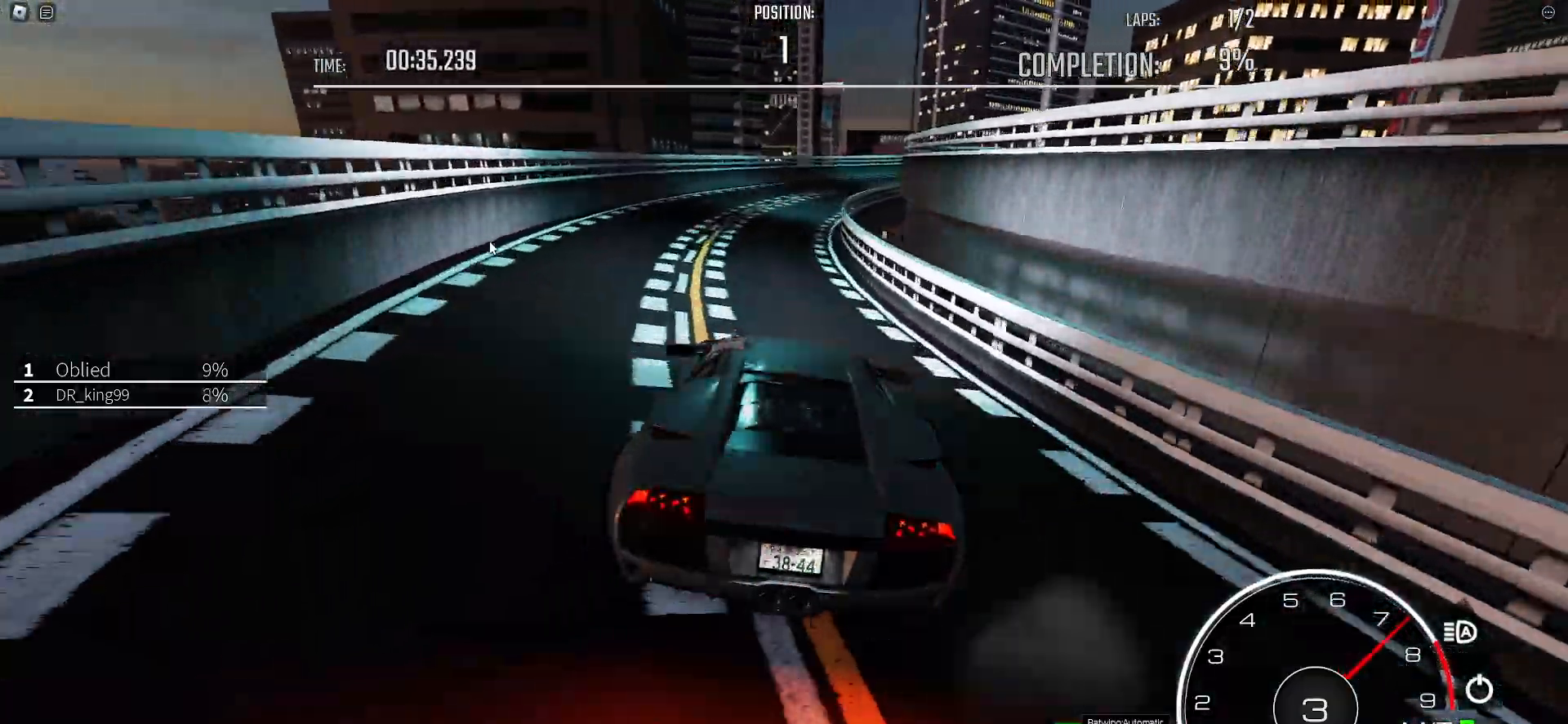
{"keys": ["d", "w"], "events": [[83, "d", "down"], [417, "shift_l", "down"], [467, "shift_l", "up"]]}
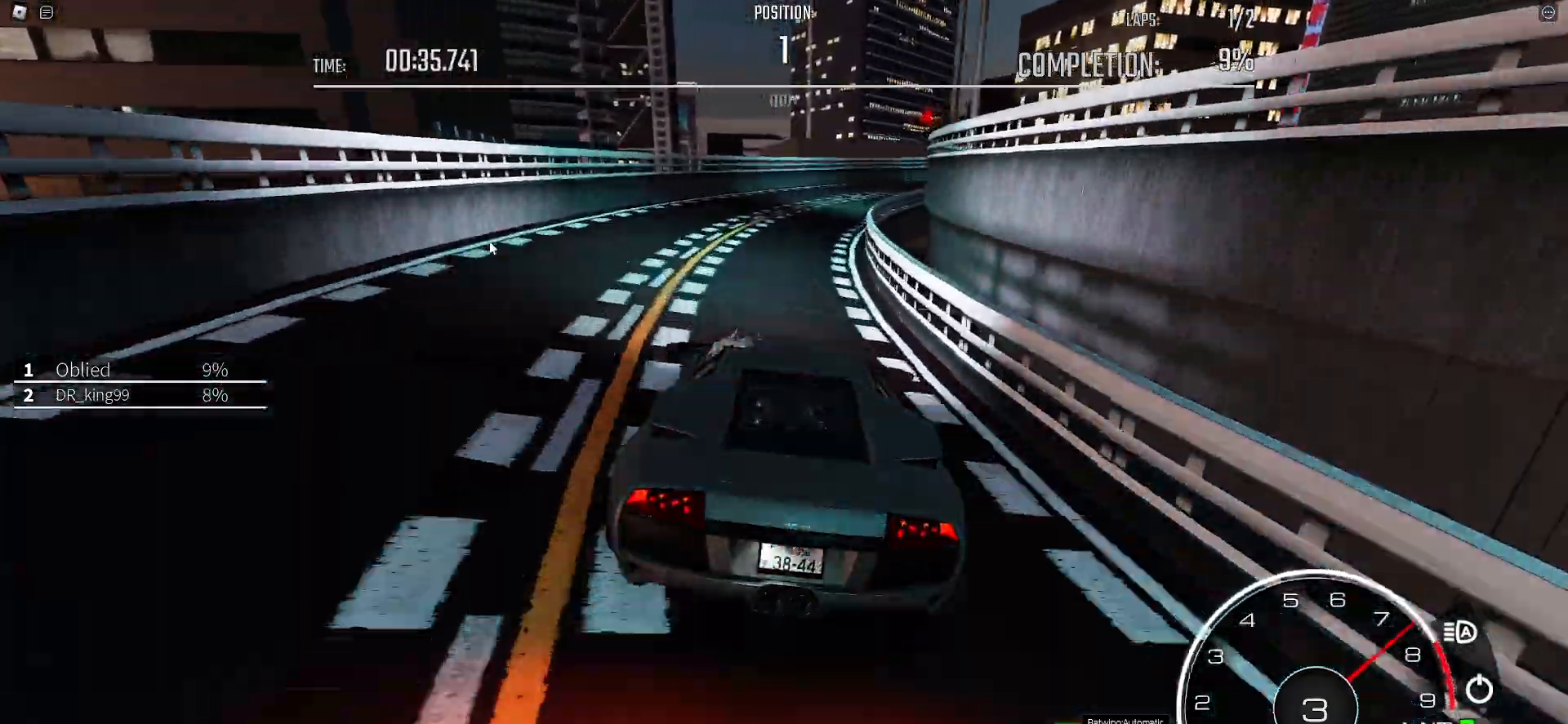
{"keys": ["d", "w"]}
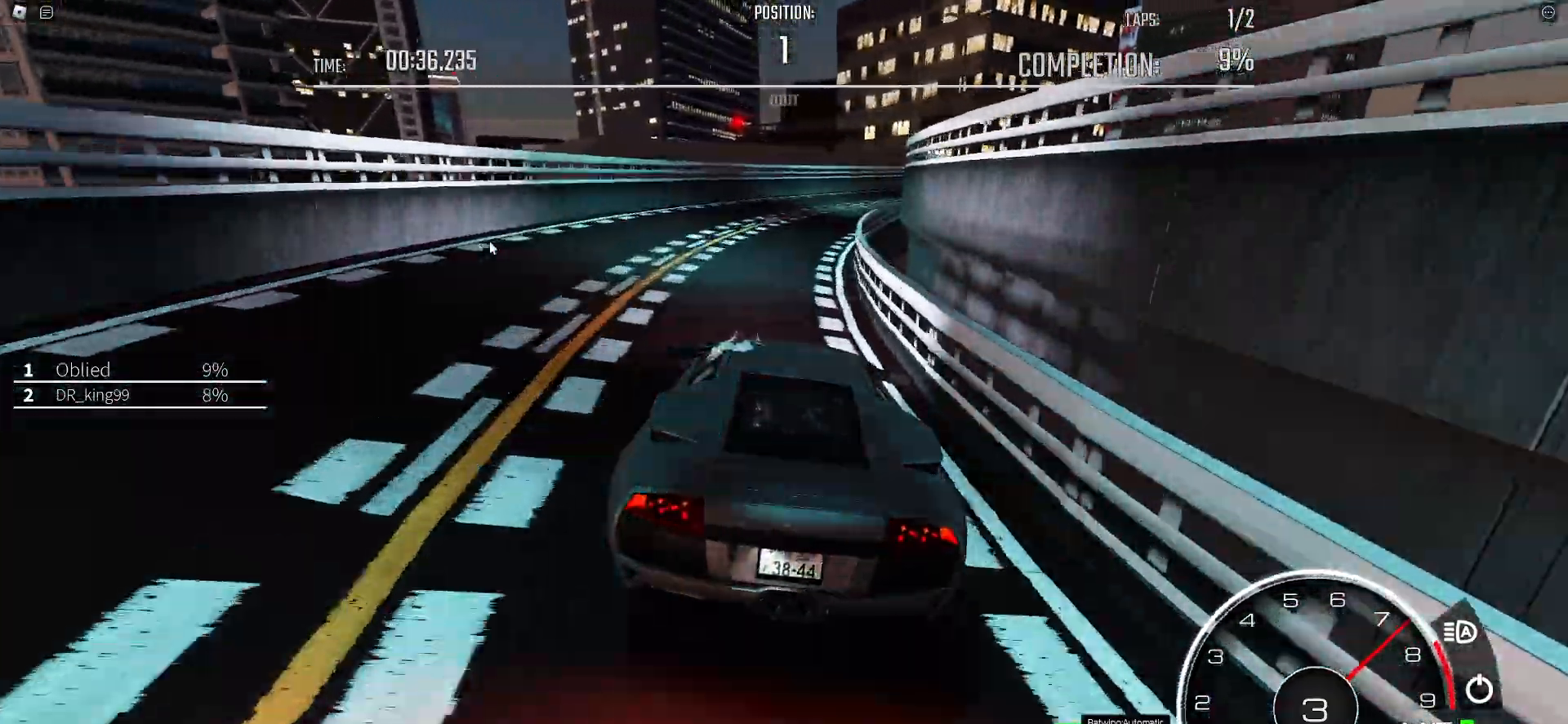
{"keys": ["w"]}
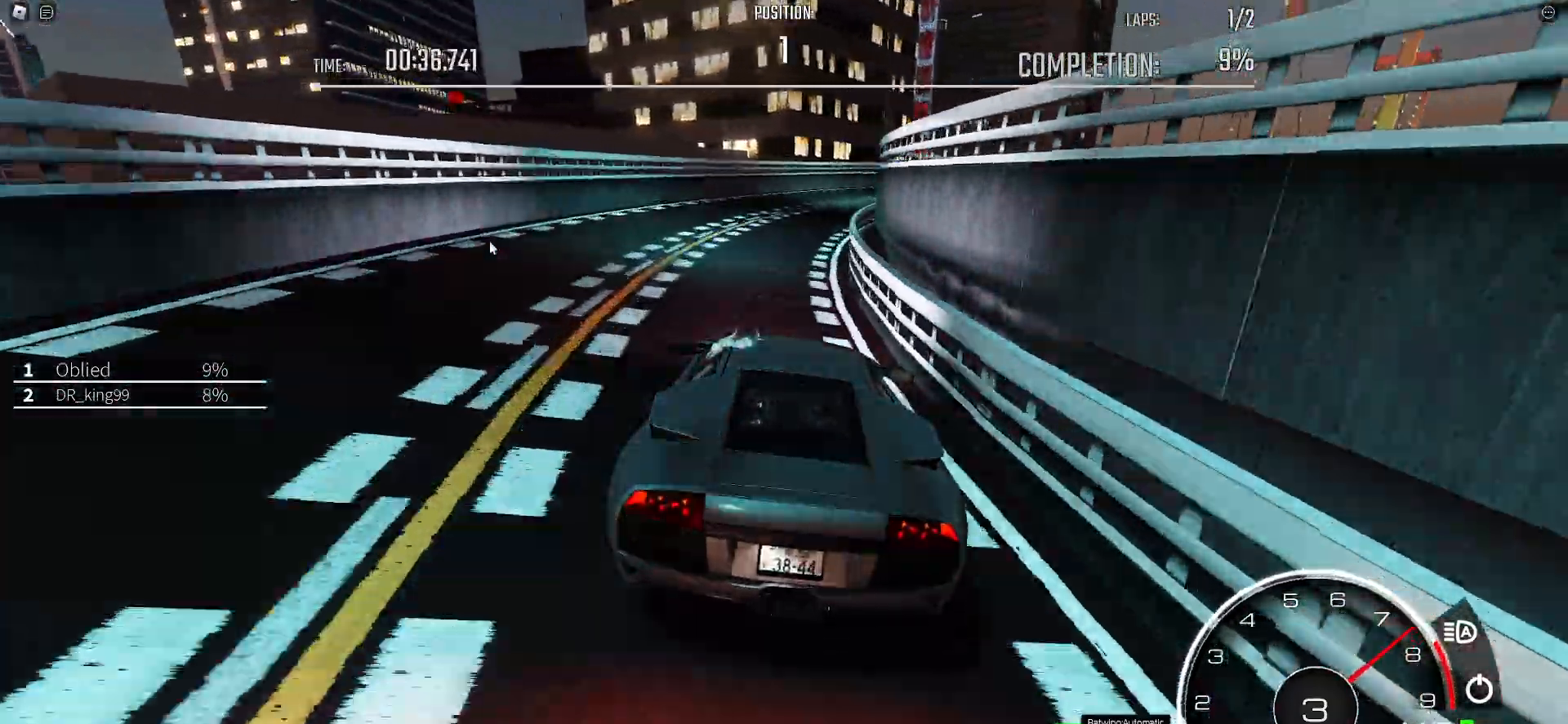
{"keys": ["w"]}
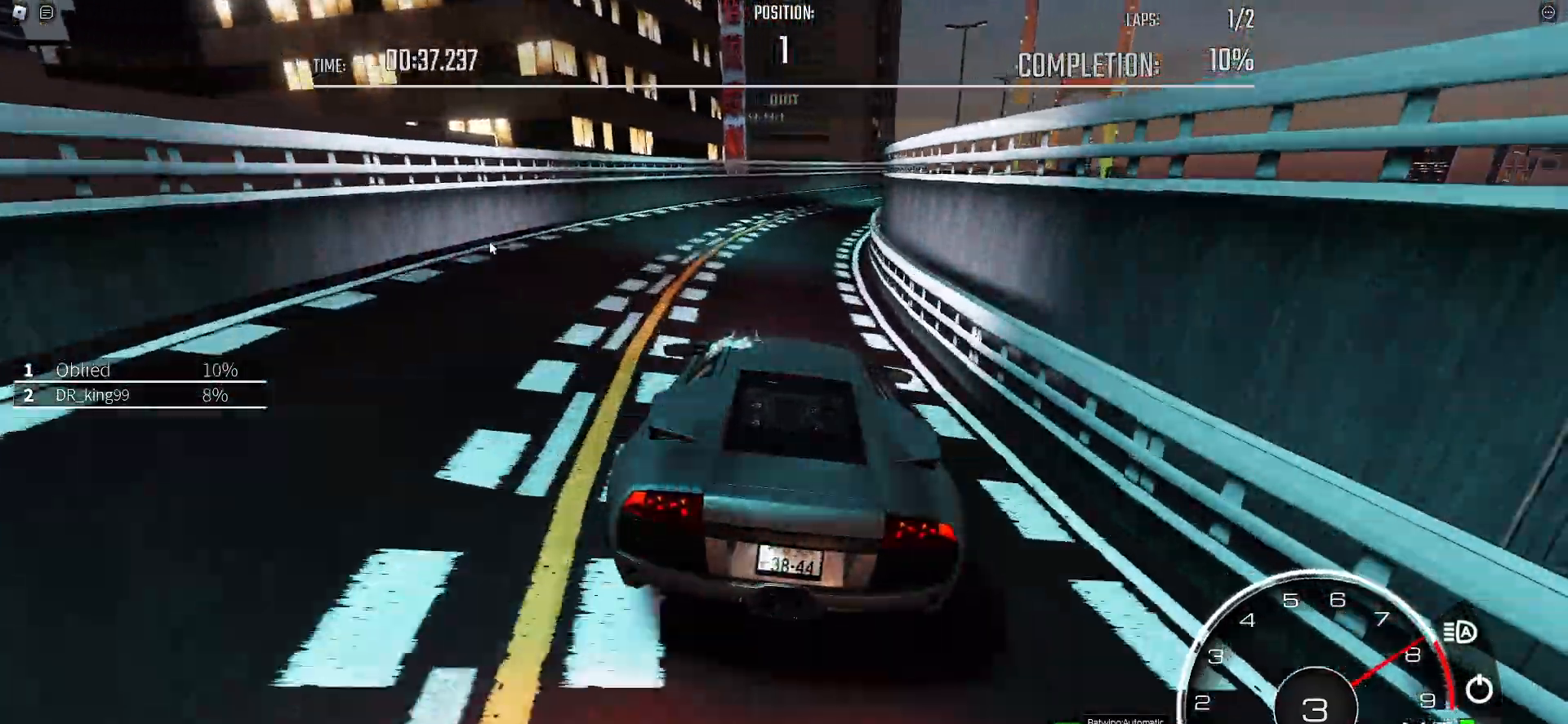
{"keys": ["w"], "events": [[150, "a", "down"], [200, "a", "up"], [333, "a", "down"], [433, "a", "up"]]}
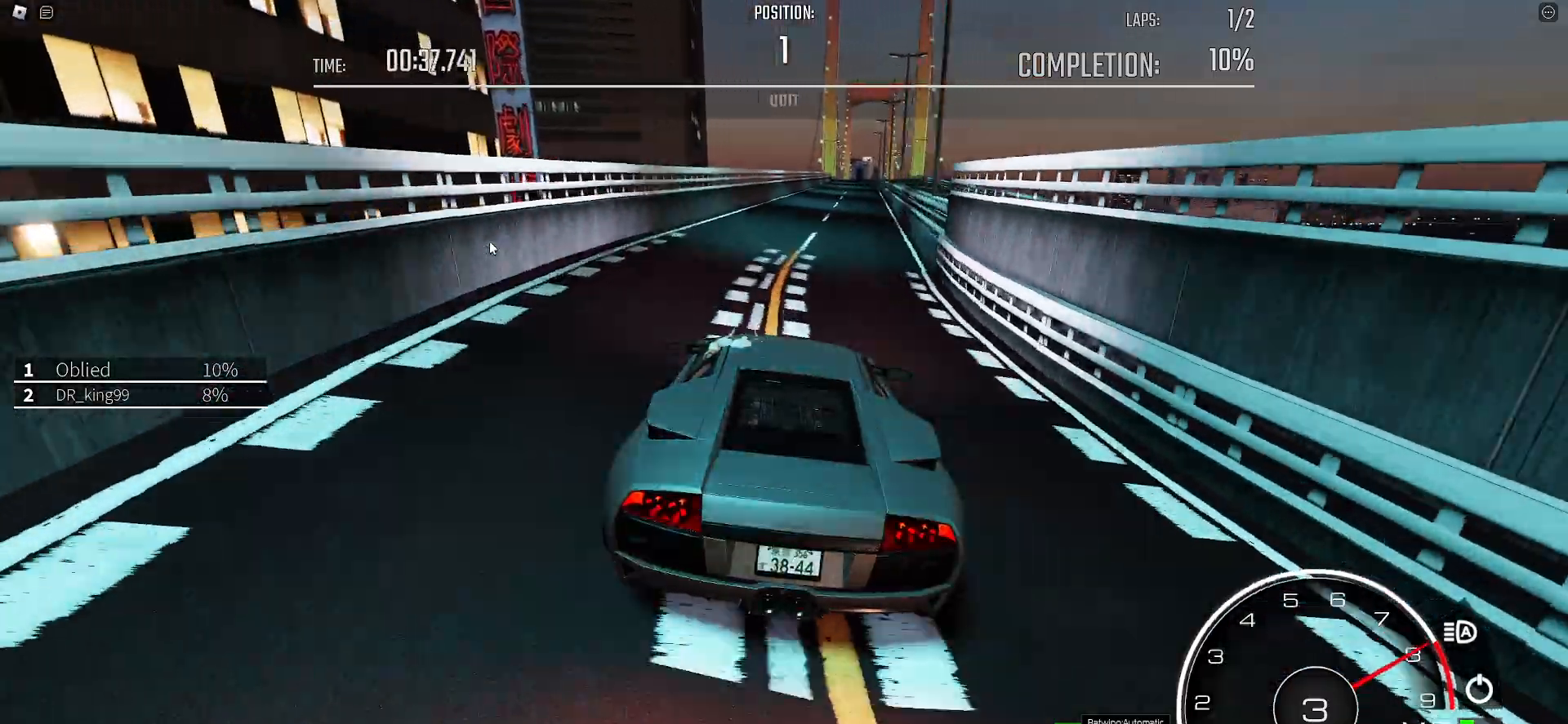
{"keys": ["w"], "events": [[400, "d", "down"], [500, "d", "up"]]}
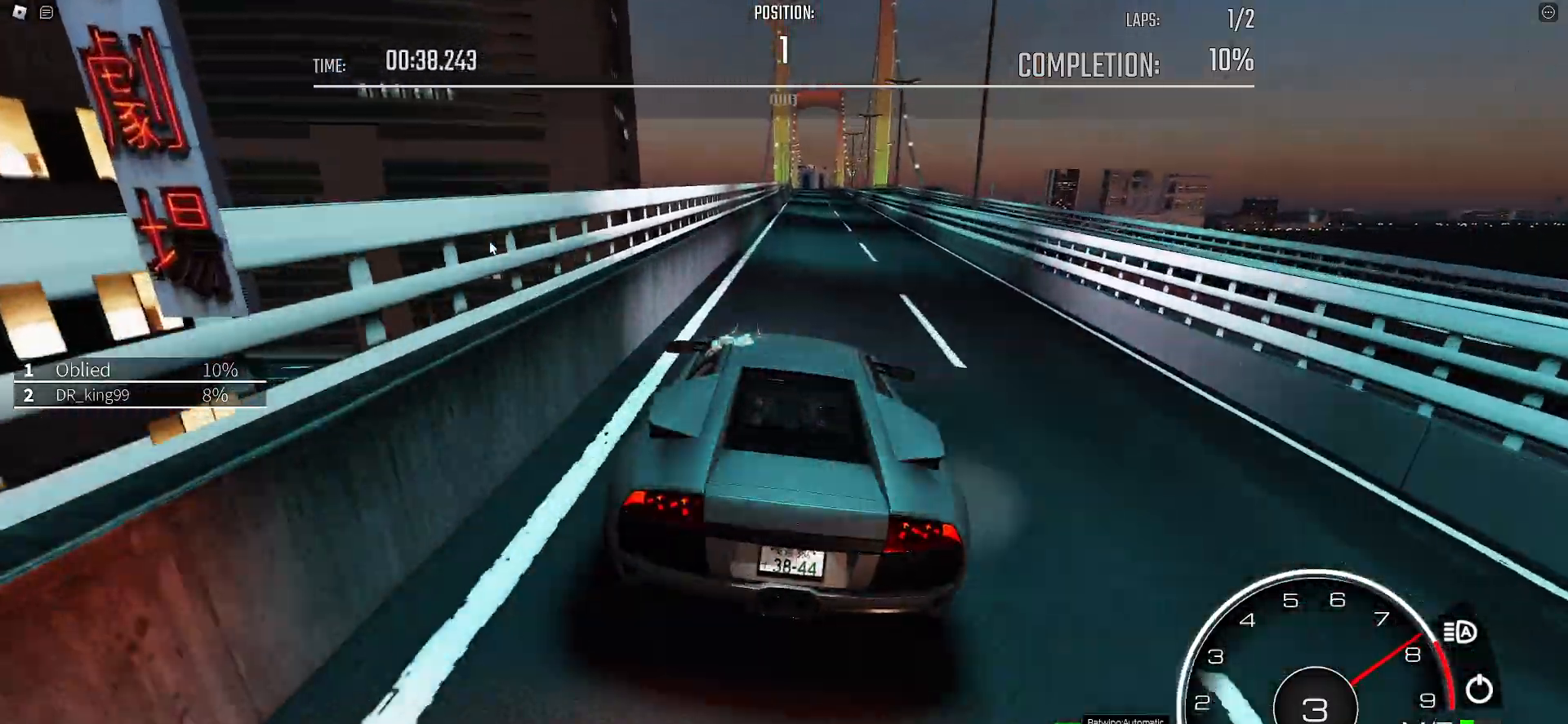
{"keys": ["d", "w"], "events": [[83, "d", "down"], [133, "d", "up"], [317, "d", "down"], [367, "d", "up"], [500, "d", "down"]]}
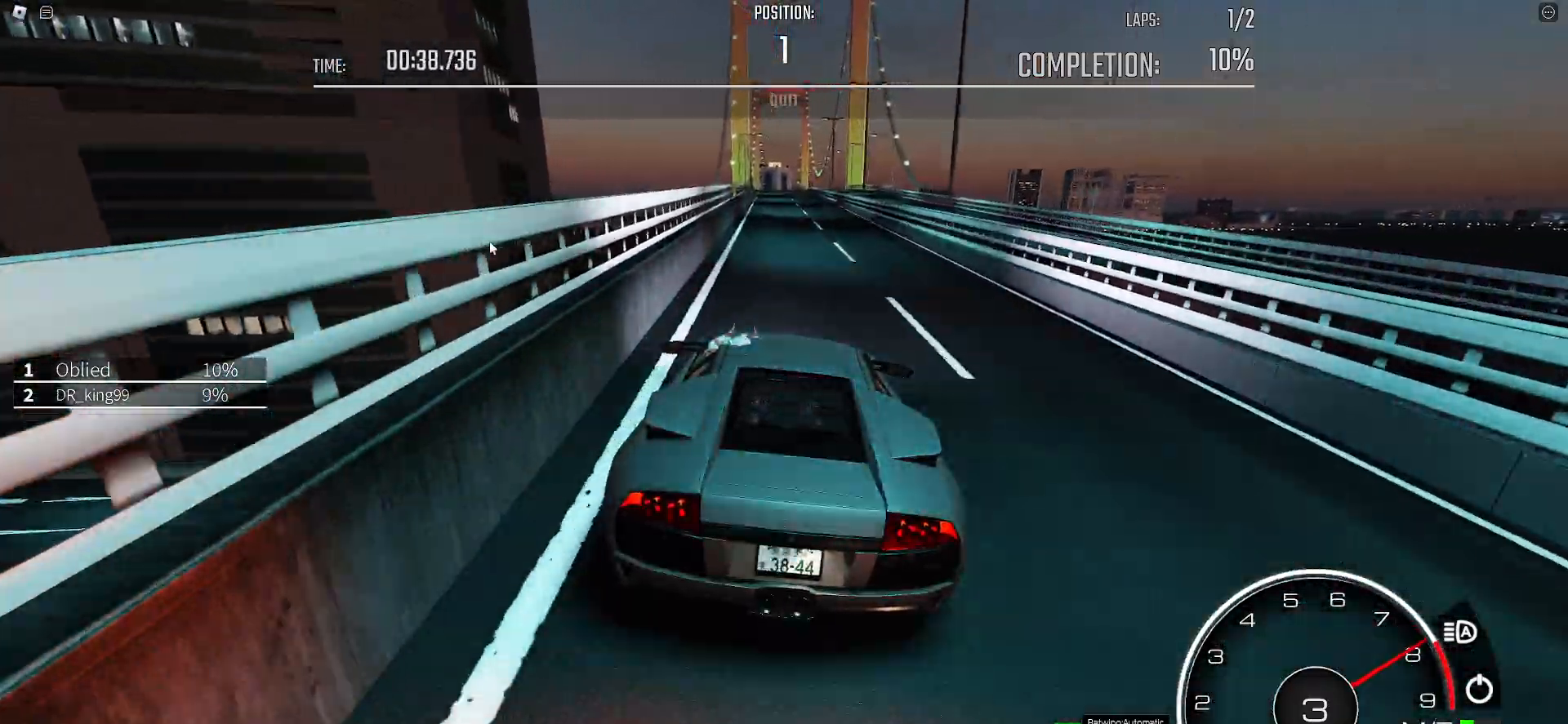
{"keys": ["w"], "events": [[50, "d", "up"]]}
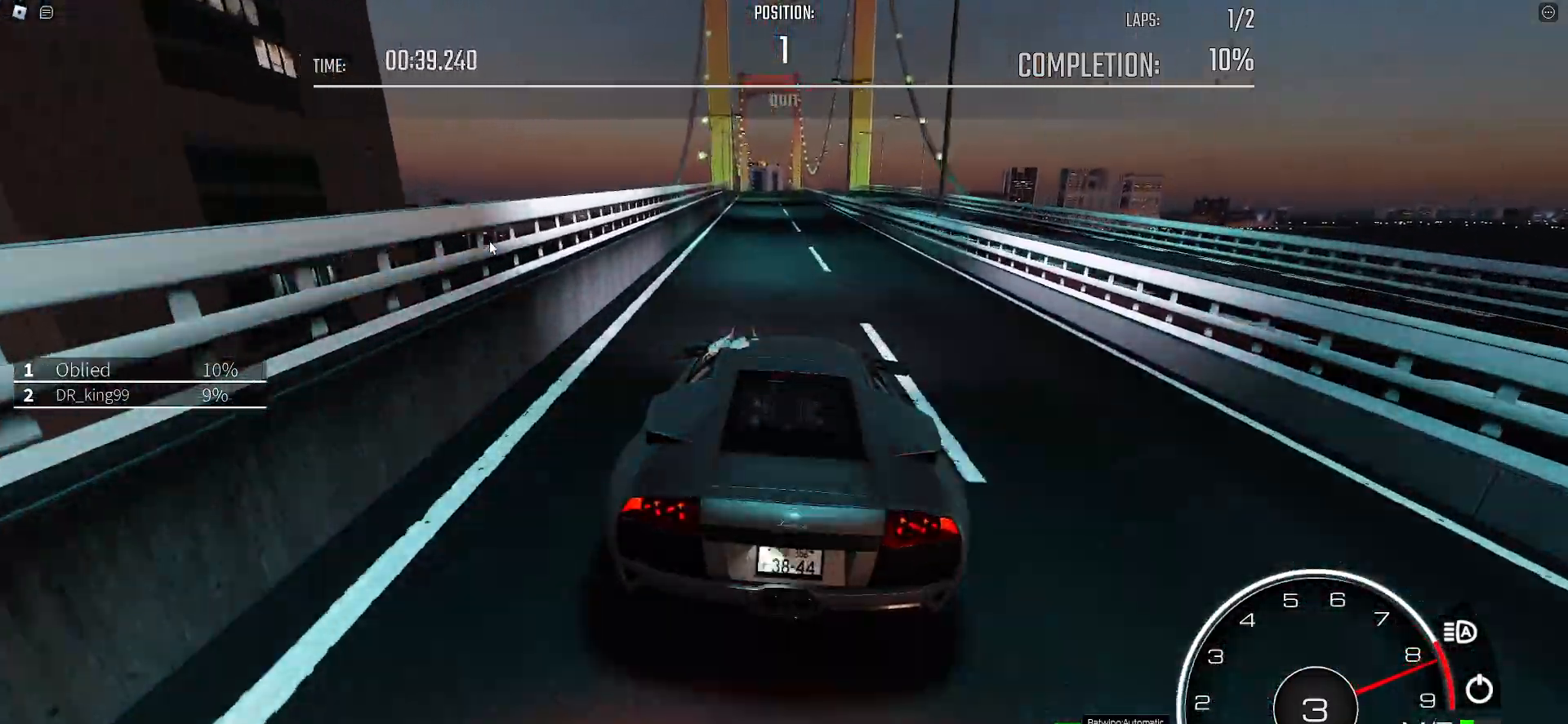
{"keys": ["w"], "events": [[17, "a", "down"], [117, "a", "up"], [250, "shift_l", "down"], [300, "shift_l", "up"]]}
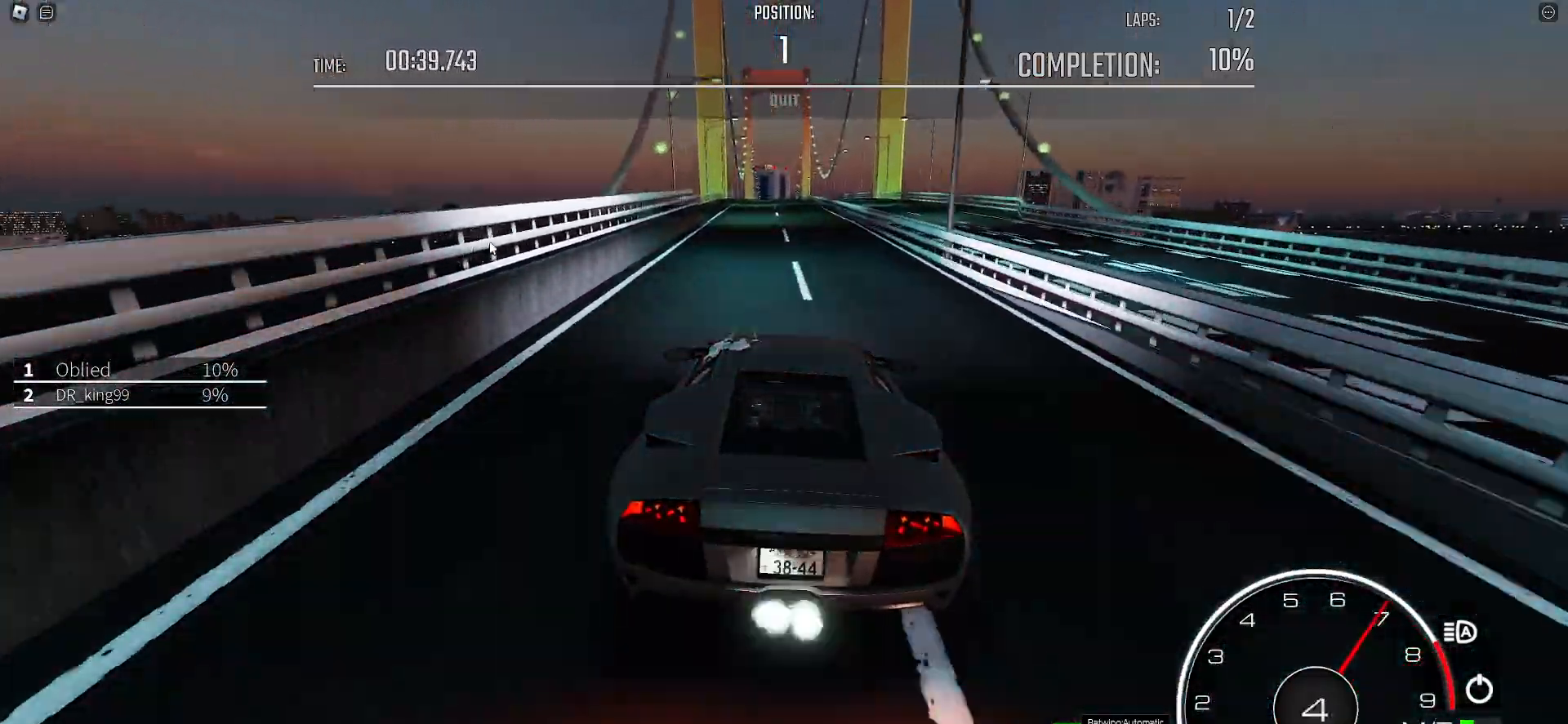
{"keys": ["w"], "events": [[367, "a", "down"], [467, "a", "up"]]}
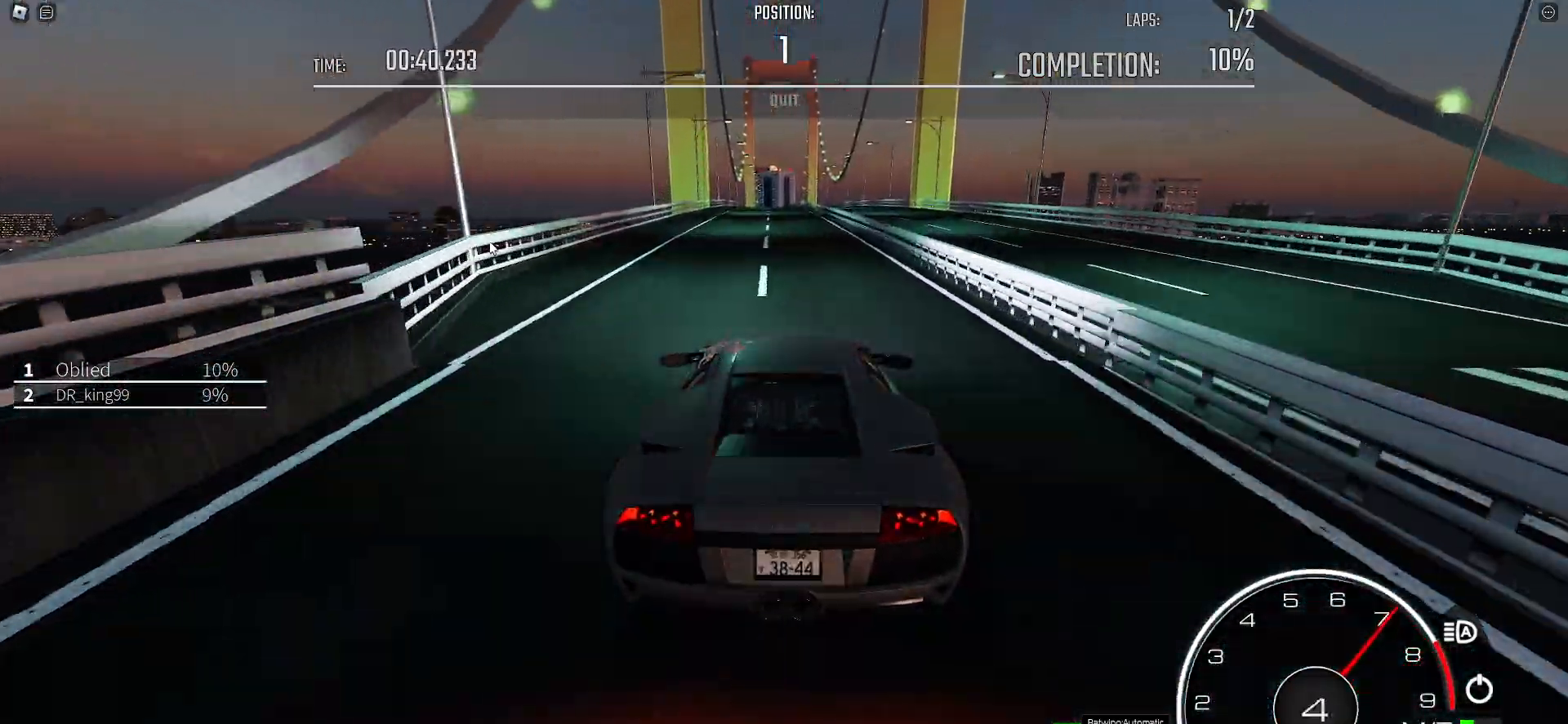
{"keys": ["w"], "events": [[433, "a", "down"], [483, "a", "up"]]}
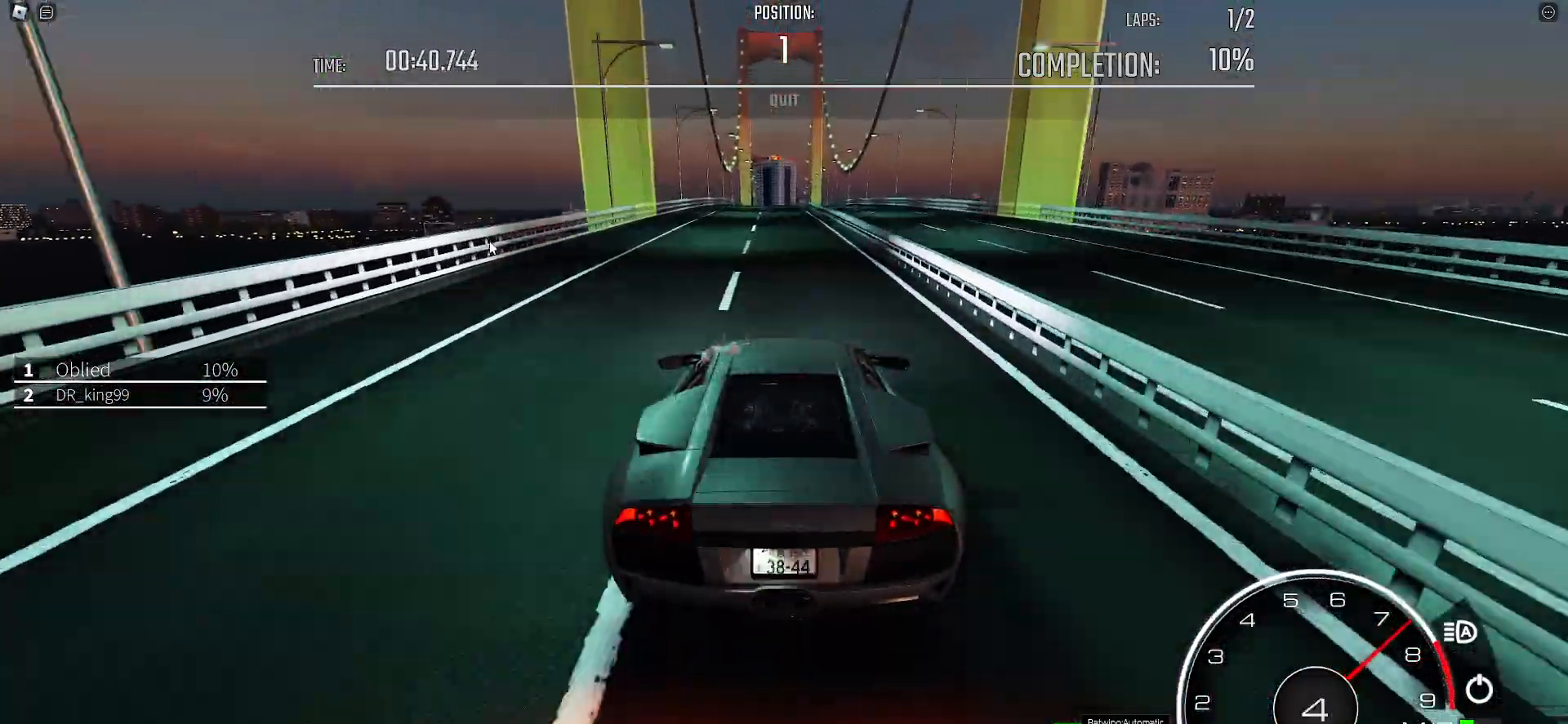
{"keys": ["w"], "events": []}
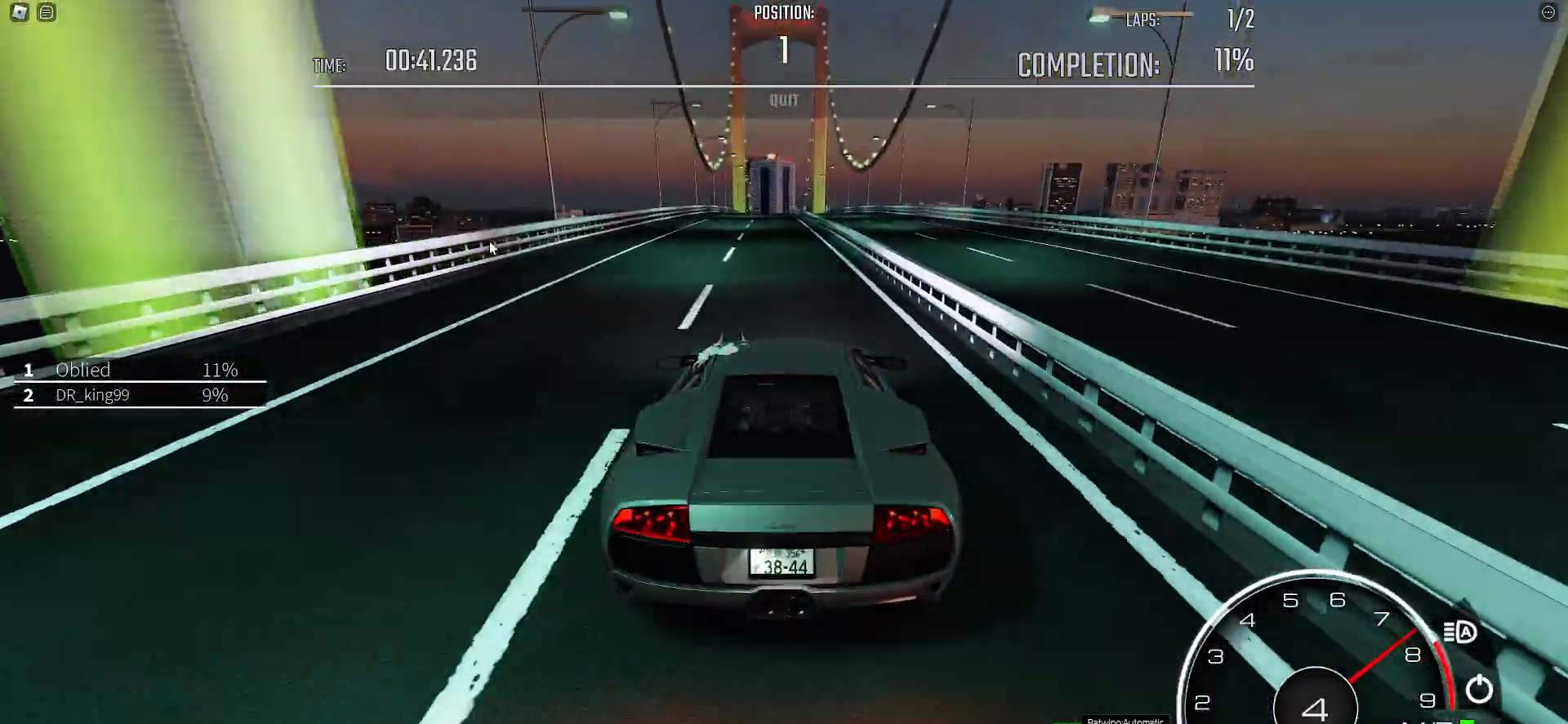
{"keys": ["w"], "events": [[267, "a", "down"], [317, "a", "up"]]}
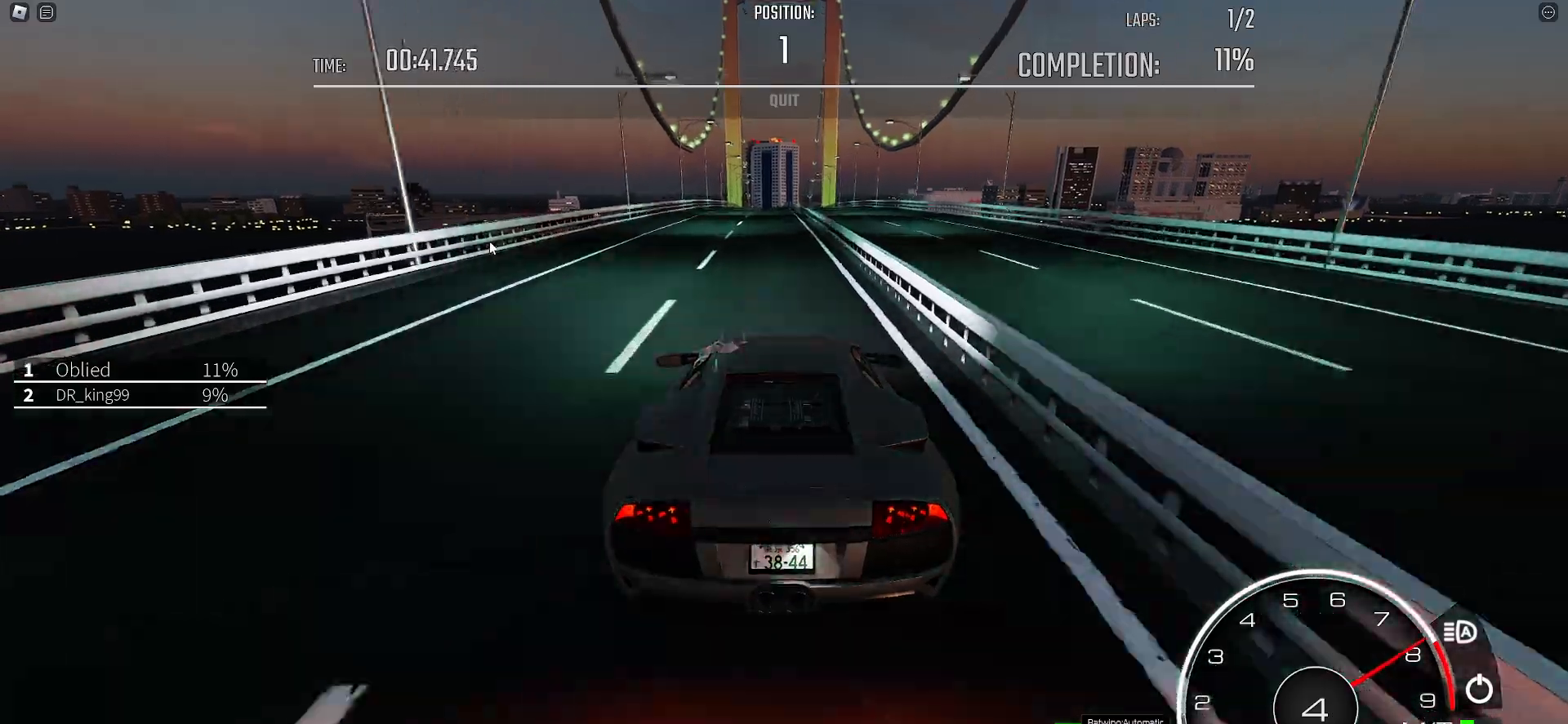
{"keys": ["w"], "events": [[150, "a", "down"], [200, "a", "up"]]}